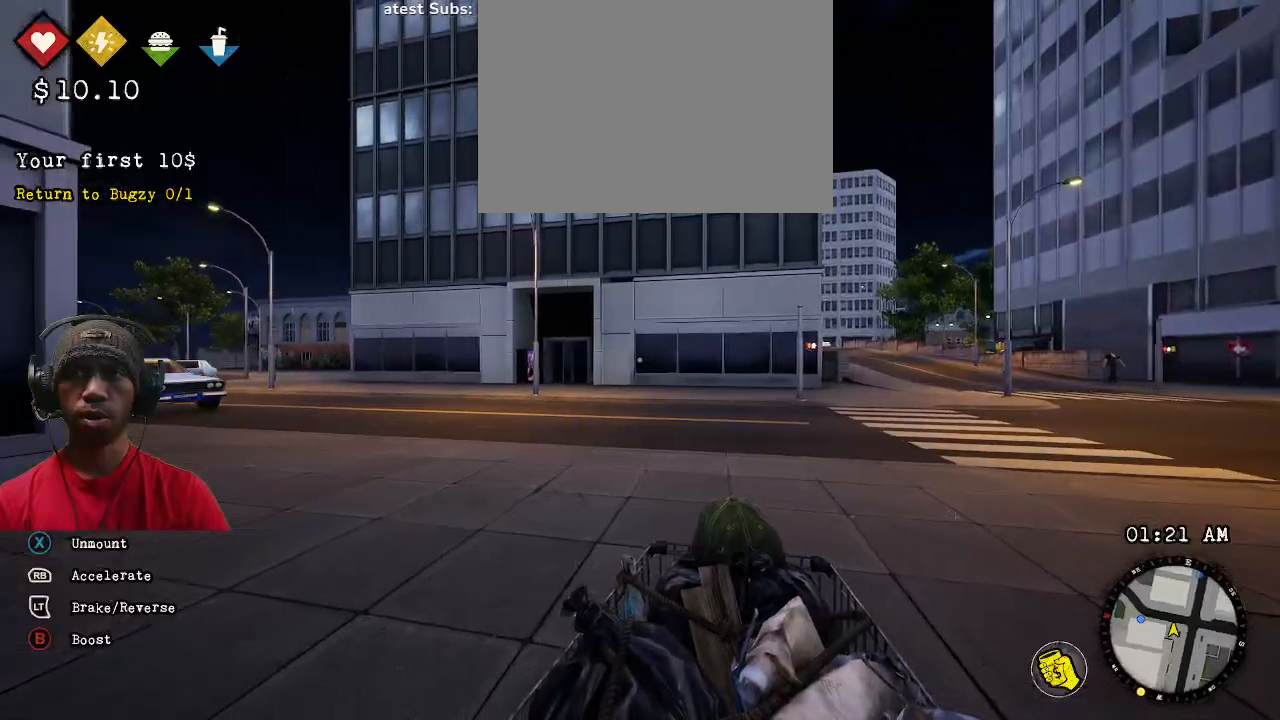
Gameplay with a controller (PlayStation layout); each line is a JSON object with the inputs held at the frame after it. "events" lists button and stick changes between this image and that frame as [ms after this image, input, new state], when the widget could be followed in between. Not read: HOME.
{"buttons": ["R1", "R2"], "left_stick": "center", "right_stick": "right", "events": [[33, "left_stick", "right"], [267, "right_stick", "right"], [500, "left_stick", "center"]]}
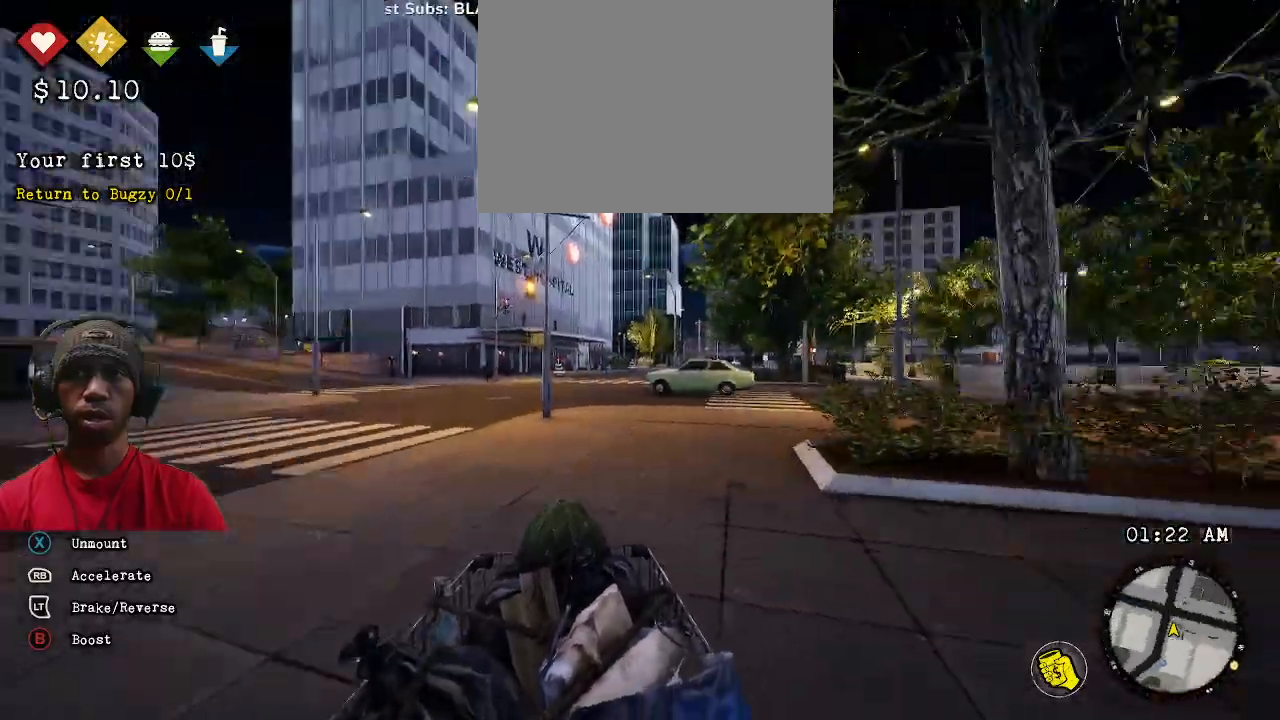
{"buttons": ["R1", "R2"], "left_stick": "center", "right_stick": "center", "events": [[17, "right_stick", "center"], [300, "left_stick", "right"], [383, "left_stick", "center"]]}
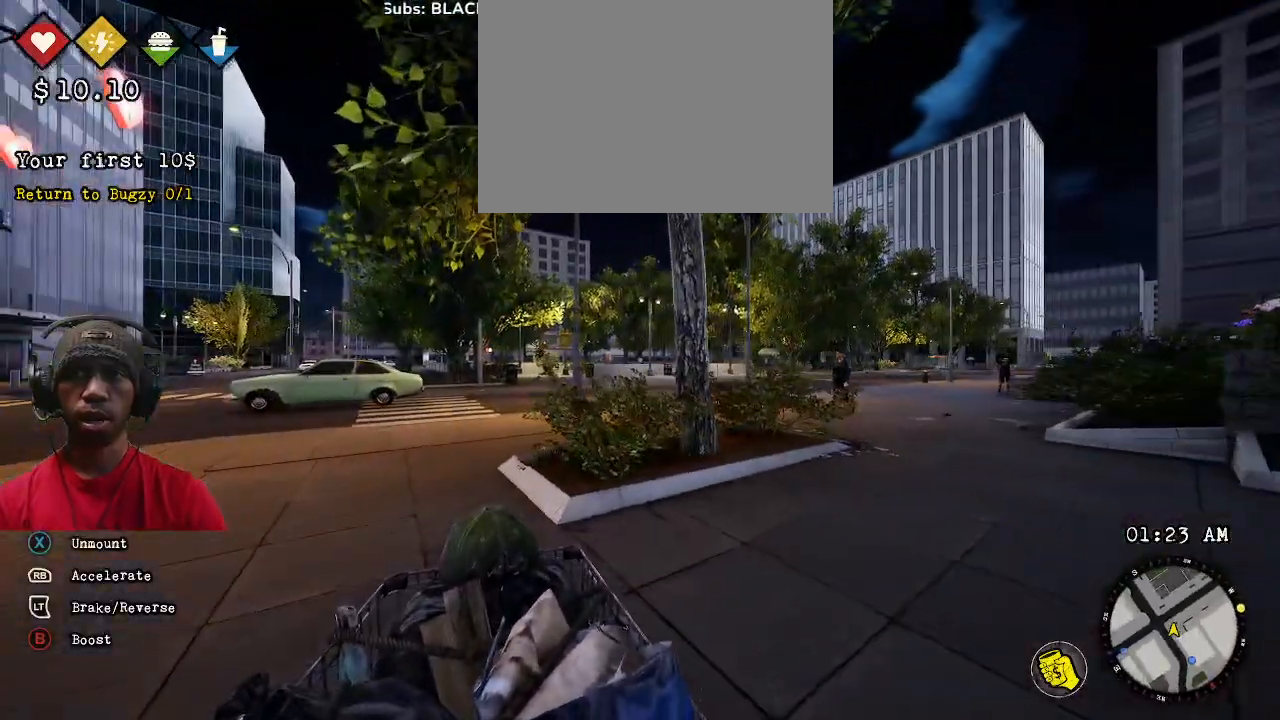
{"buttons": ["R2", "DPAD_DOWN"], "left_stick": "center", "right_stick": "center", "events": [[167, "R1", "up"], [450, "DPAD_DOWN", "down"]]}
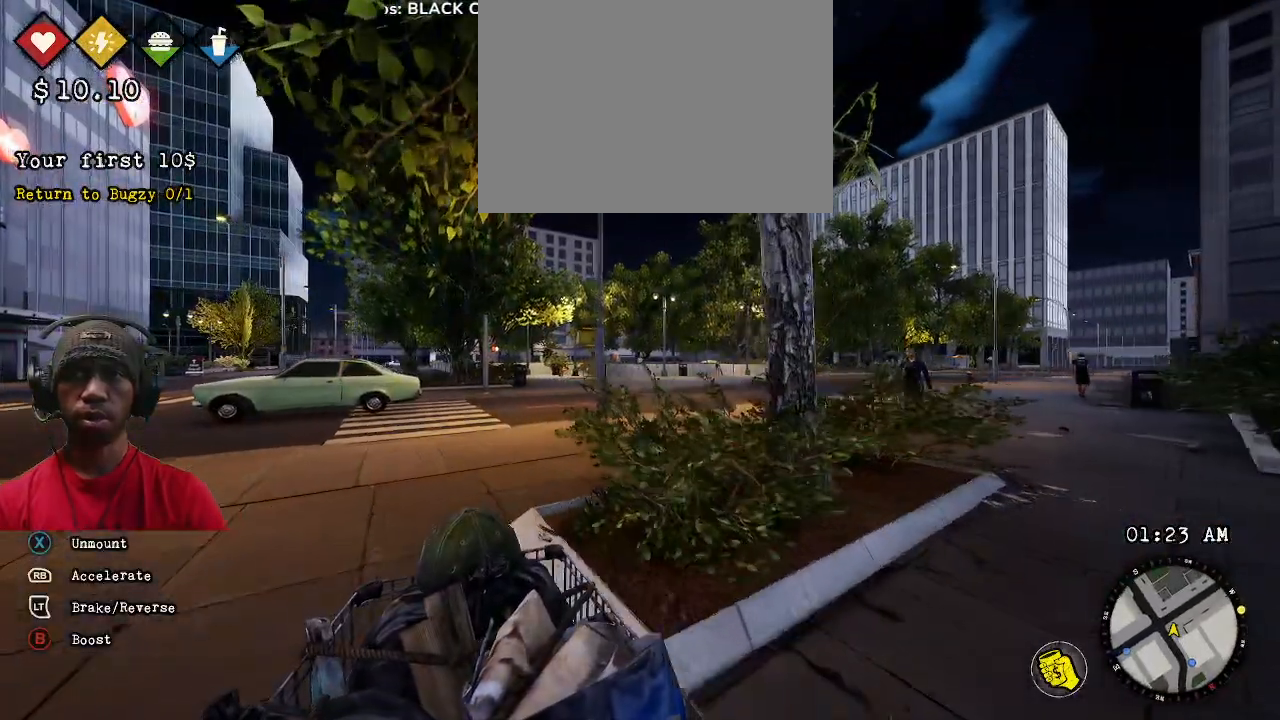
{"buttons": ["R2"], "left_stick": "center", "right_stick": "center", "events": [[50, "left_stick", "right"], [100, "DPAD_DOWN", "up"], [150, "left_stick", "center"]]}
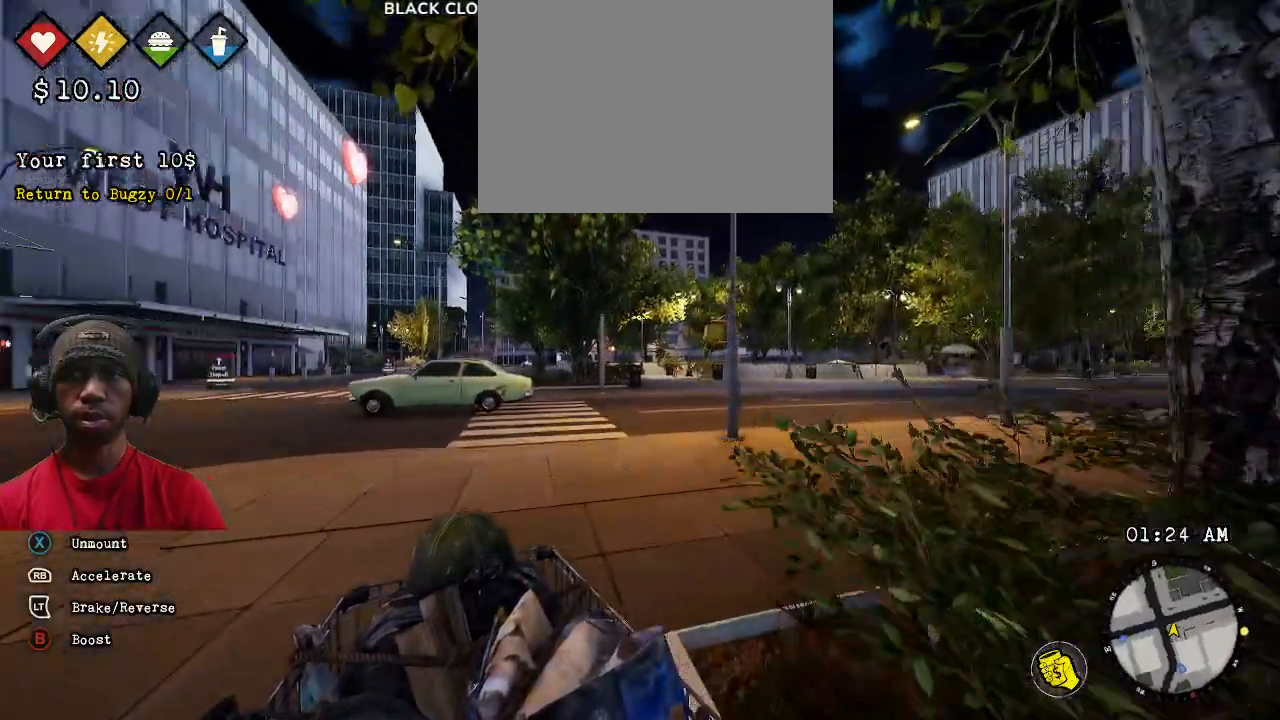
{"buttons": ["R2"], "left_stick": "up-right", "right_stick": "center", "events": [[83, "R1", "down"], [167, "left_stick", "up-right"], [317, "R1", "up"]]}
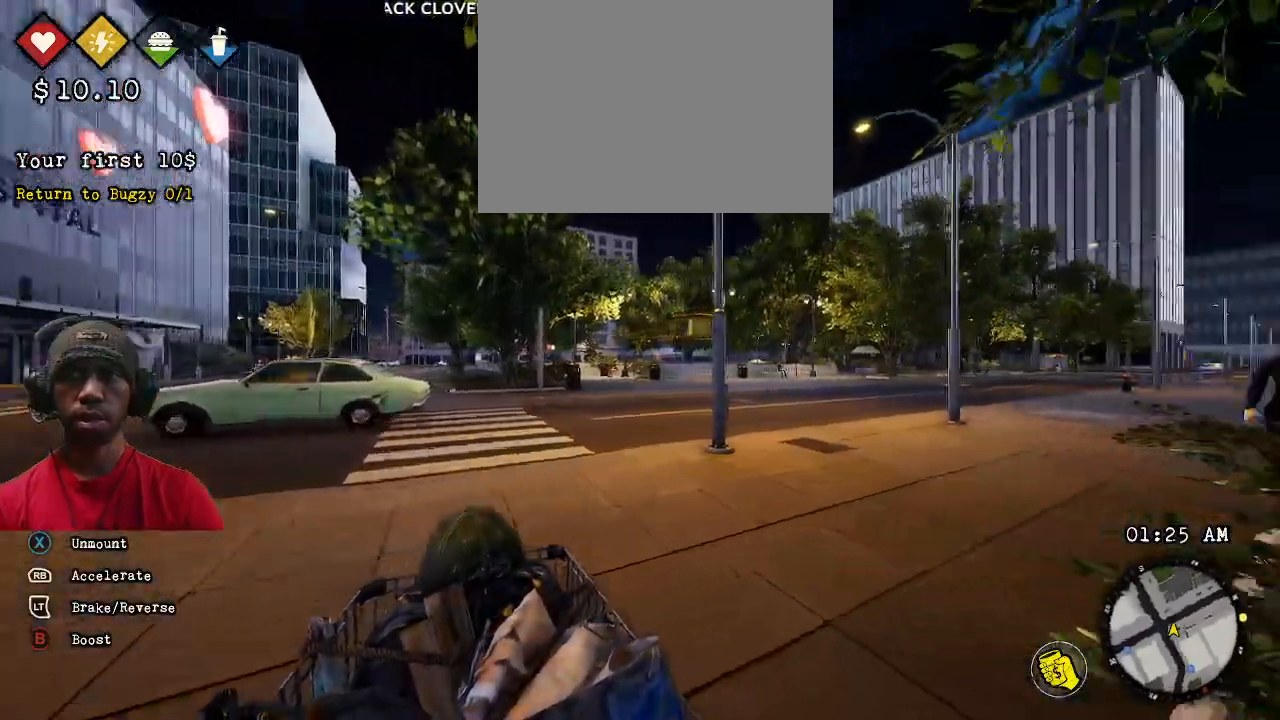
{"buttons": ["R2"], "left_stick": "center", "right_stick": "center", "events": [[17, "left_stick", "right"], [150, "left_stick", "center"], [150, "right_stick", "right"], [283, "right_stick", "center"]]}
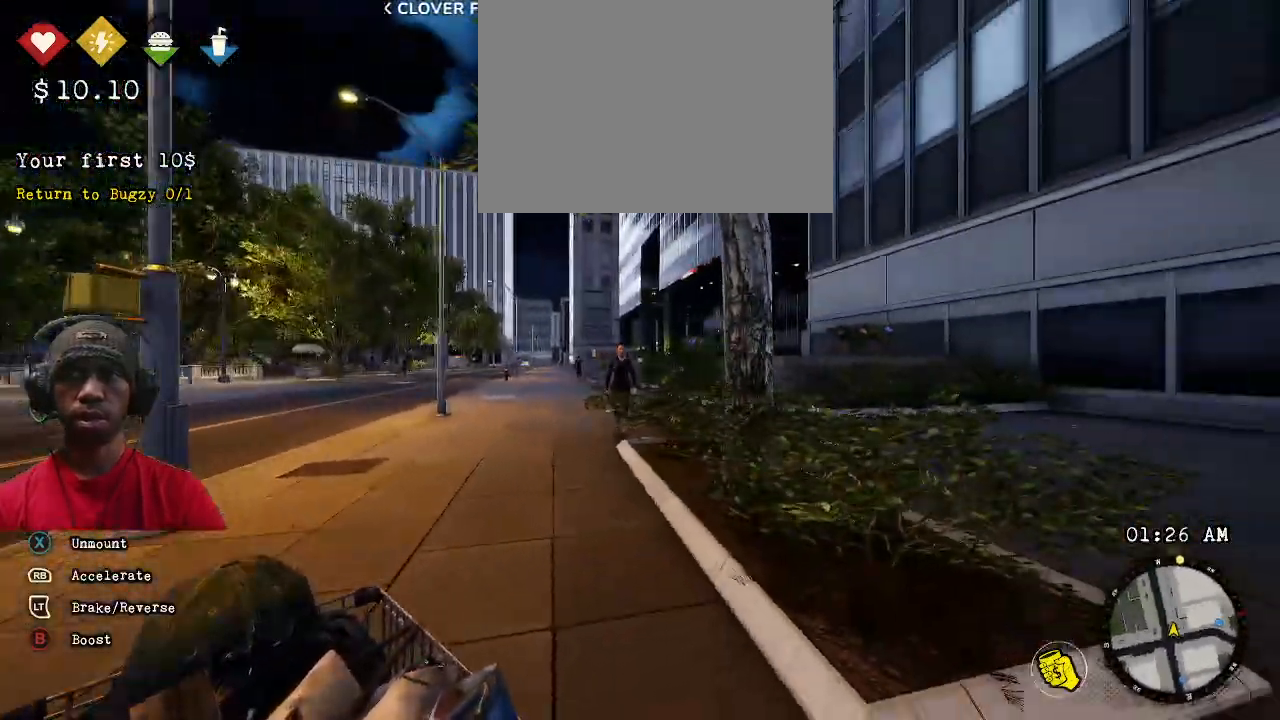
{"buttons": ["R1", "R2"], "left_stick": "center", "right_stick": "center", "events": [[67, "R1", "down"]]}
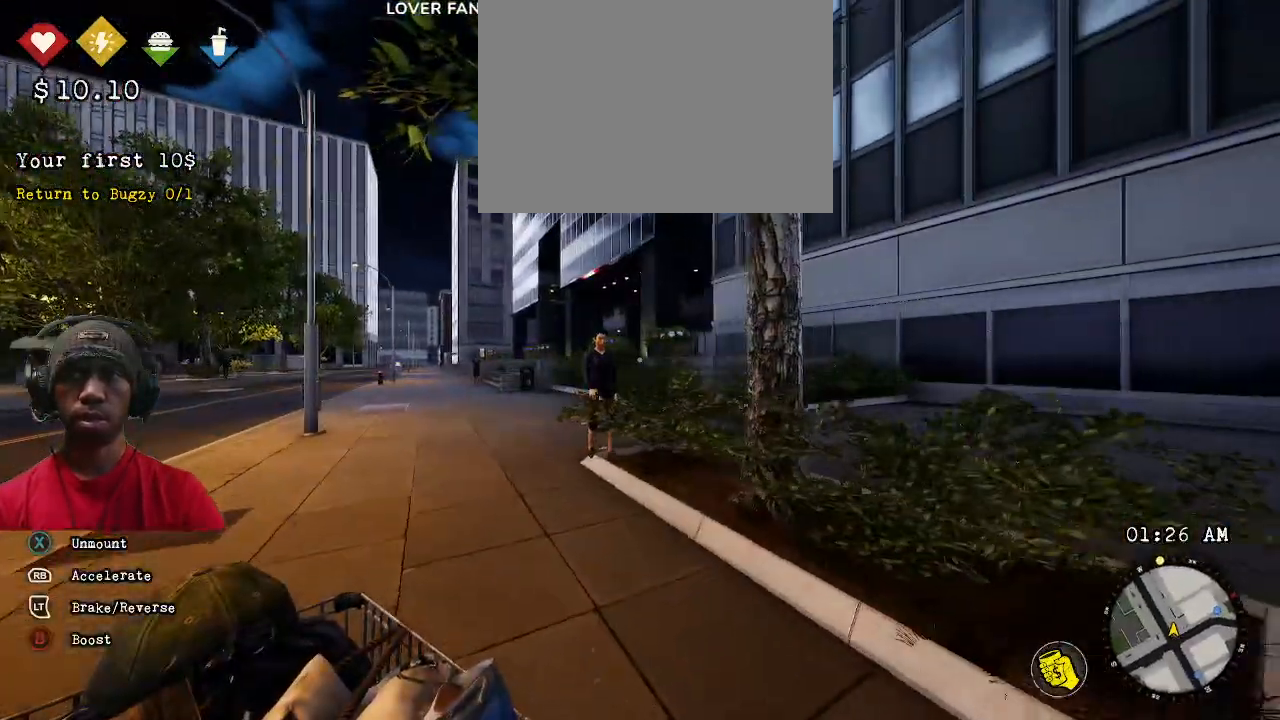
{"buttons": ["R1", "R2"], "left_stick": "center", "right_stick": "center", "events": [[17, "left_stick", "right"], [283, "left_stick", "center"]]}
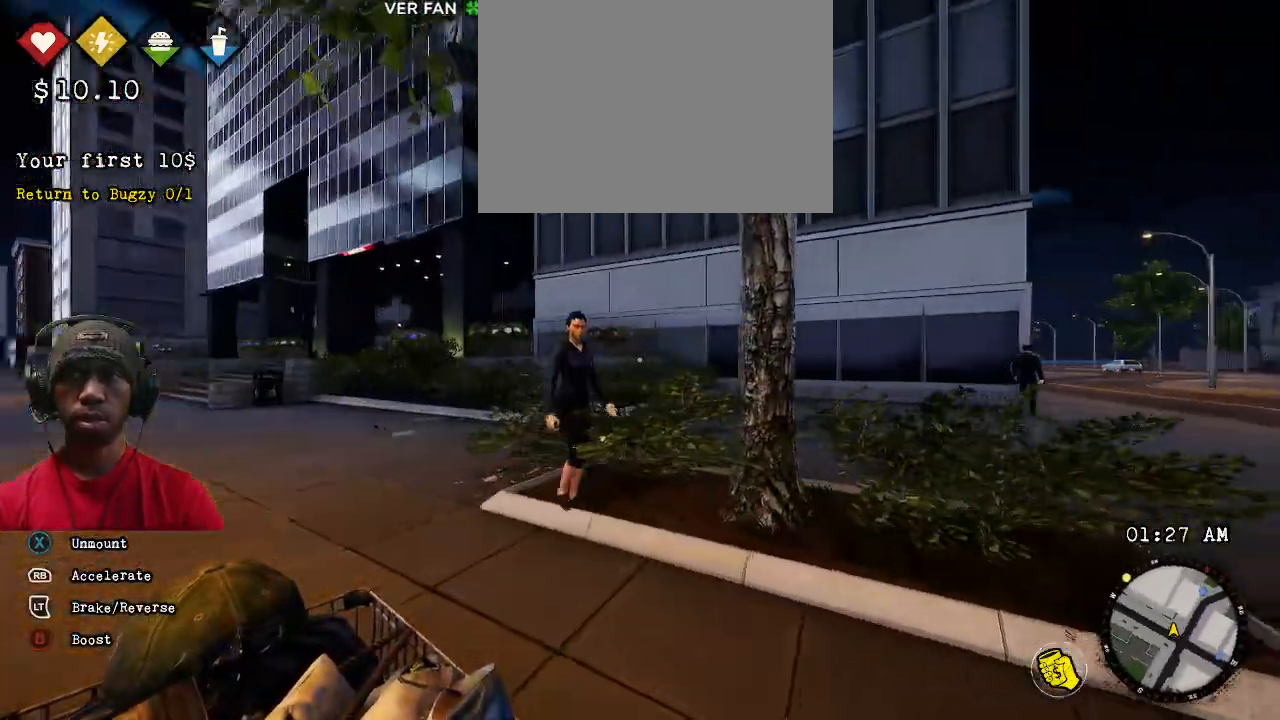
{"buttons": ["R2"], "left_stick": "center", "right_stick": "center", "events": [[83, "right_stick", "left"], [233, "R1", "up"], [267, "right_stick", "center"], [283, "R1", "down"], [400, "R1", "up"]]}
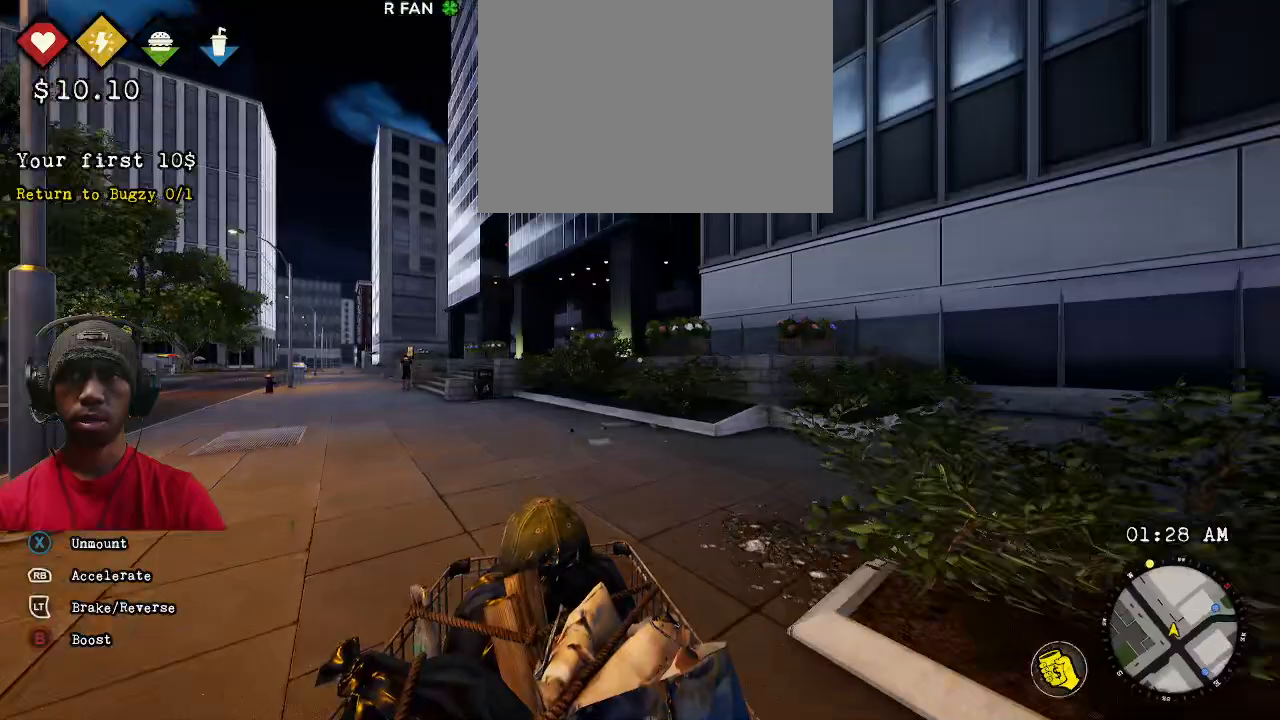
{"buttons": ["R2"], "left_stick": "center", "right_stick": "left", "events": [[200, "left_stick", "left"], [367, "left_stick", "center"], [417, "right_stick", "left"]]}
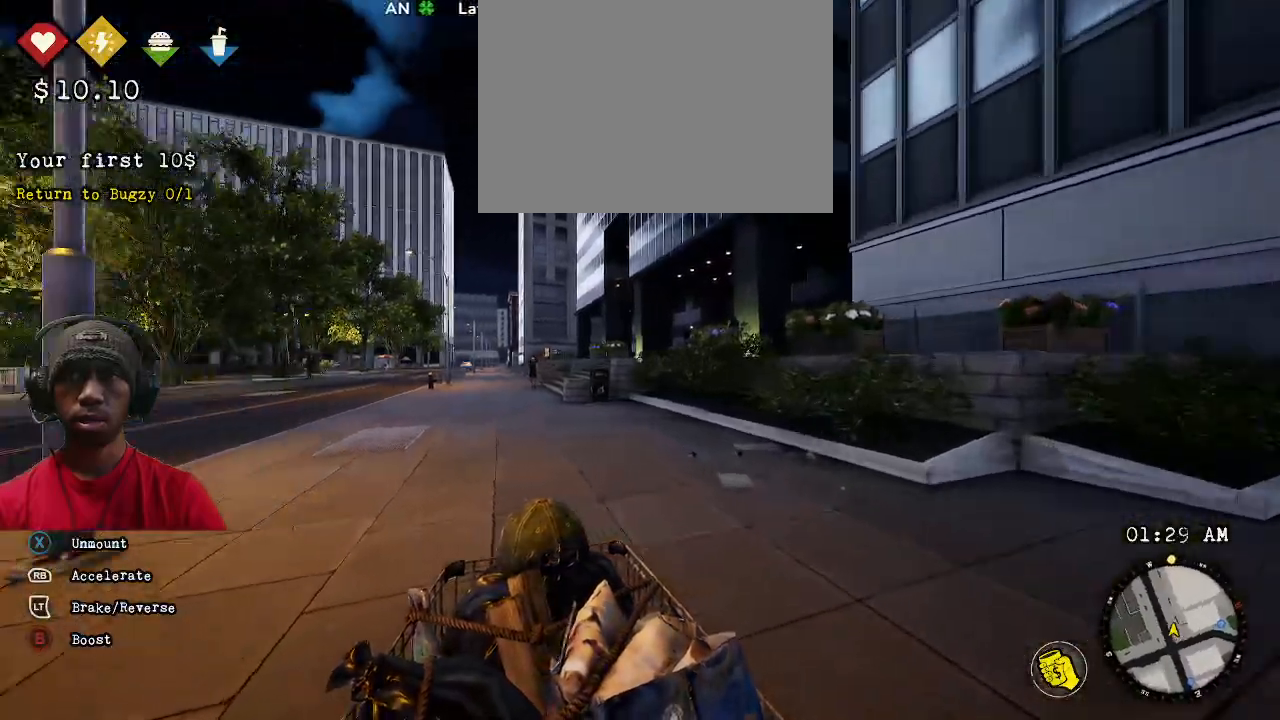
{"buttons": ["R2"], "left_stick": "up-right", "right_stick": "center", "events": [[100, "right_stick", "center"], [367, "left_stick", "up-right"]]}
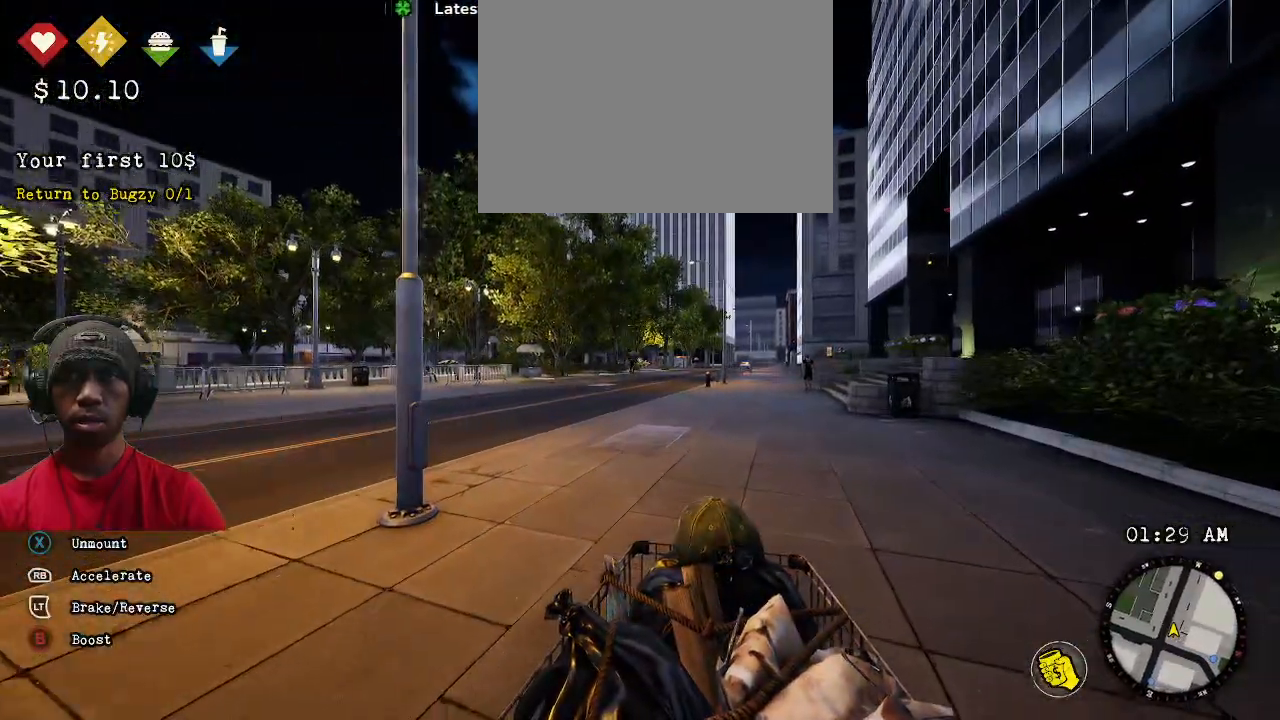
{"buttons": ["R2"], "left_stick": "center", "right_stick": "center", "events": [[33, "left_stick", "center"], [83, "right_stick", "right"], [167, "right_stick", "center"]]}
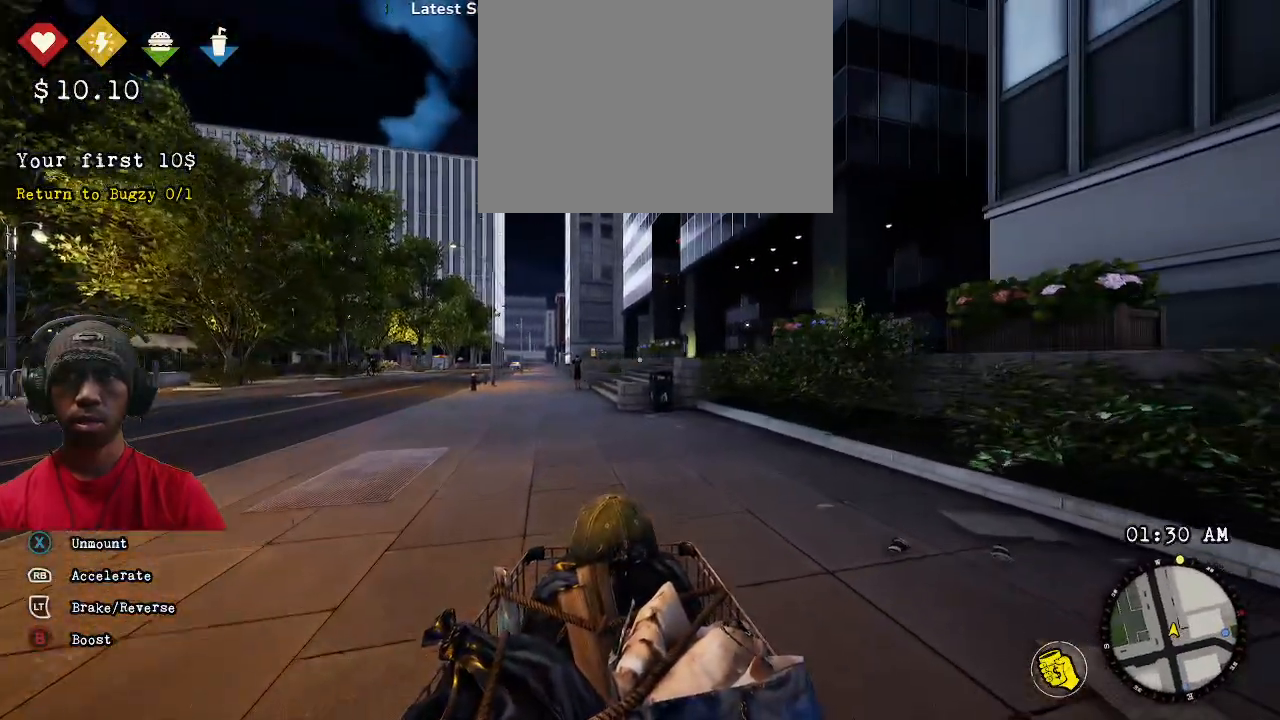
{"buttons": ["R1", "R2"], "left_stick": "center", "right_stick": "center", "events": [[33, "left_stick", "up-right"], [100, "left_stick", "center"], [117, "right_stick", "left"], [200, "right_stick", "center"], [500, "R1", "down"]]}
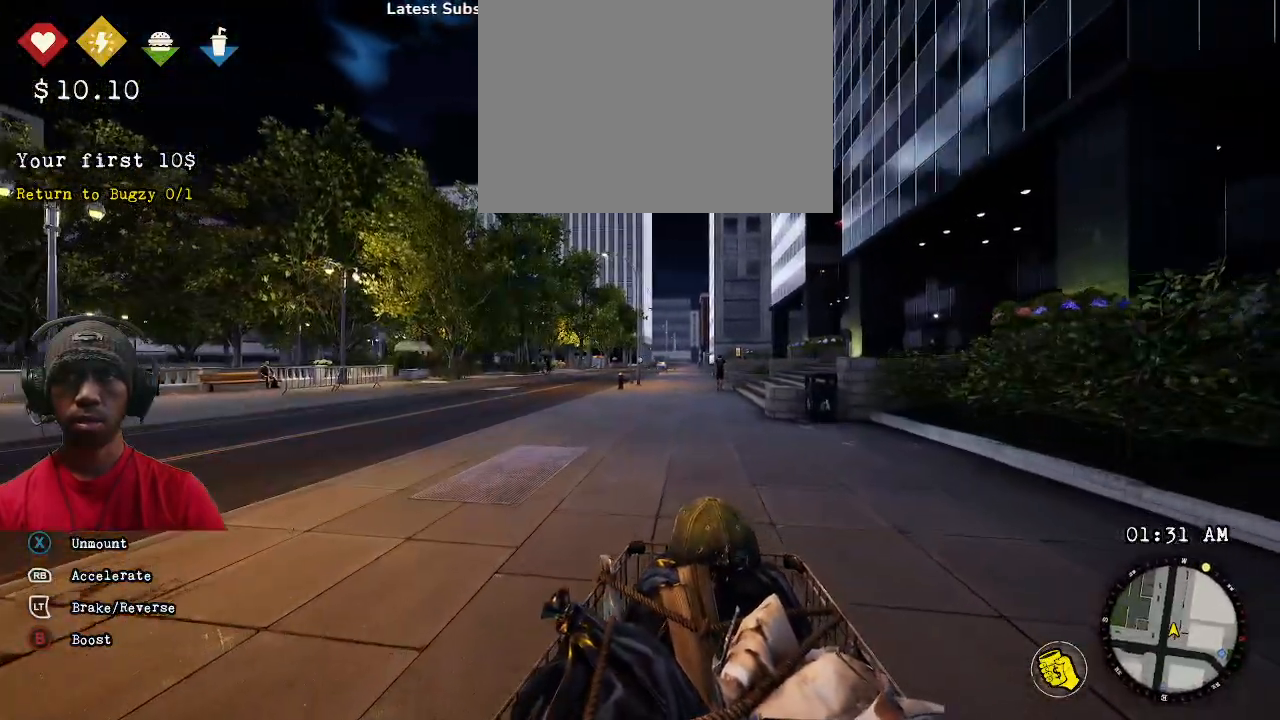
{"buttons": ["R1", "R2"], "left_stick": "center", "right_stick": "center", "events": []}
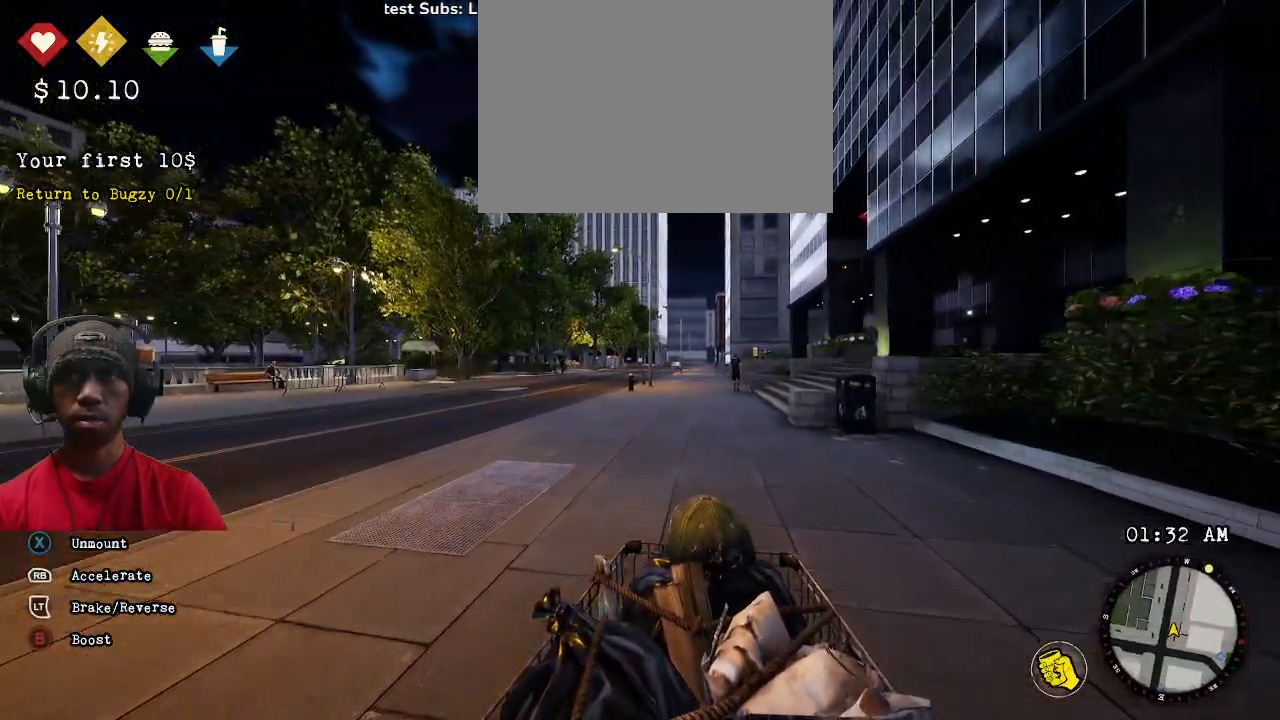
{"buttons": ["CIRCLE", "R1", "R2"], "left_stick": "center", "right_stick": "center", "events": [[83, "CIRCLE", "down"]]}
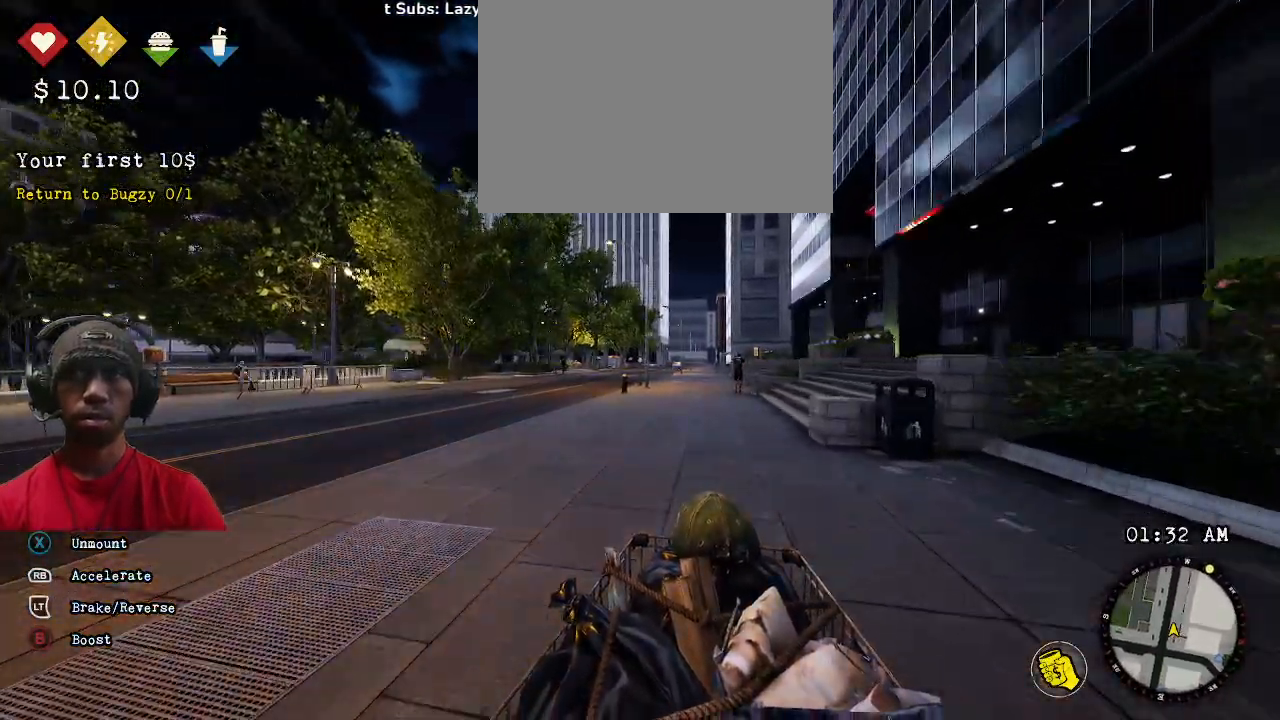
{"buttons": ["CIRCLE", "R1", "R2"], "left_stick": "center", "right_stick": "center", "events": []}
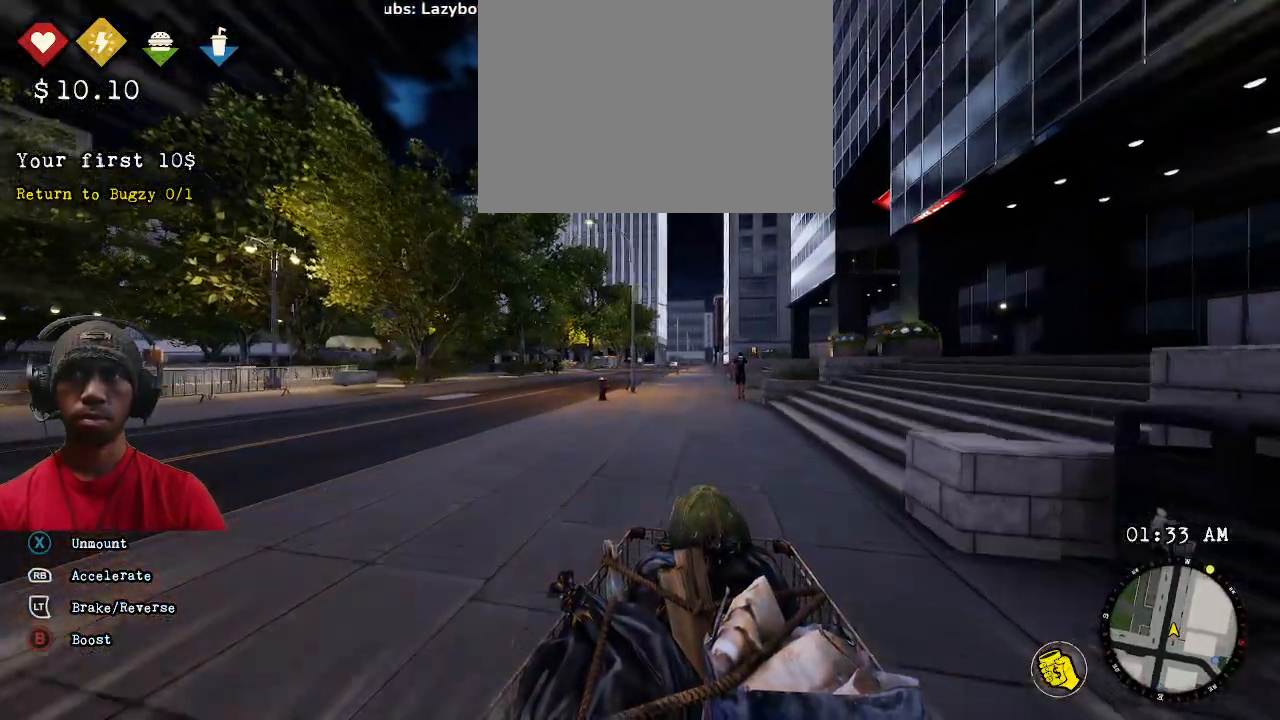
{"buttons": ["CIRCLE", "R1", "R2"], "left_stick": "center", "right_stick": "center", "events": []}
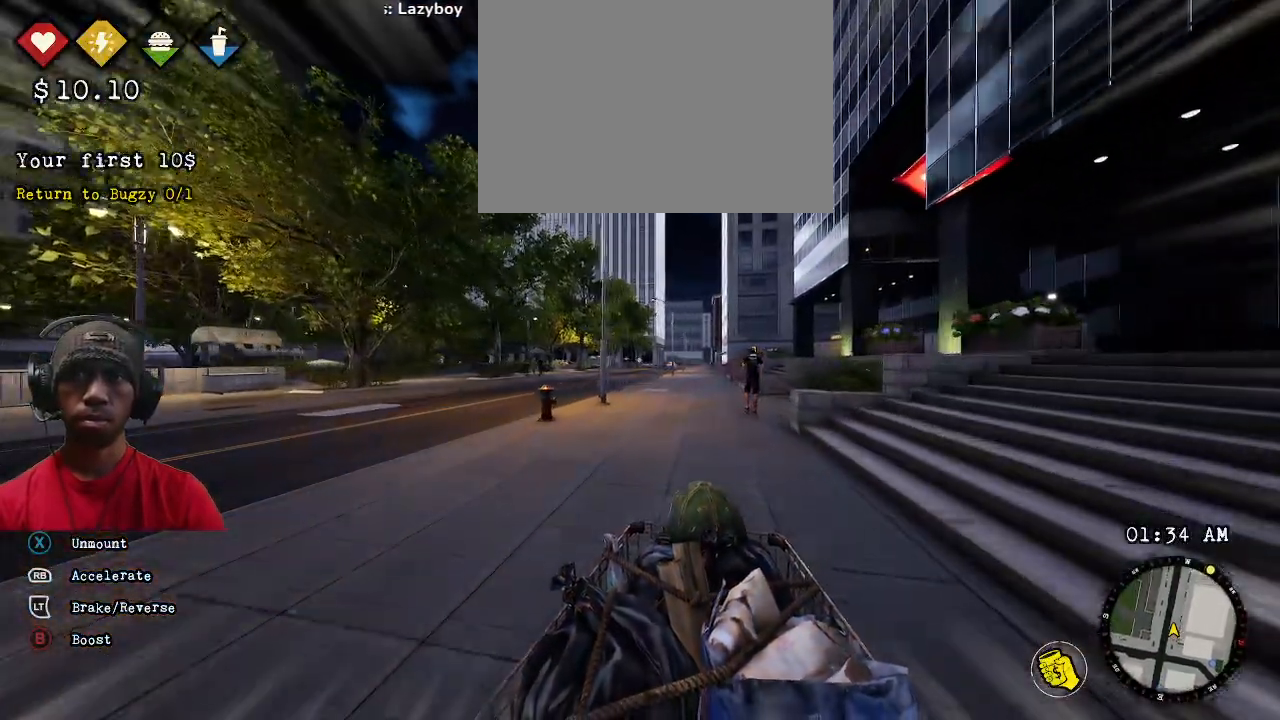
{"buttons": ["CIRCLE", "R1", "R2"], "left_stick": "center", "right_stick": "center", "events": []}
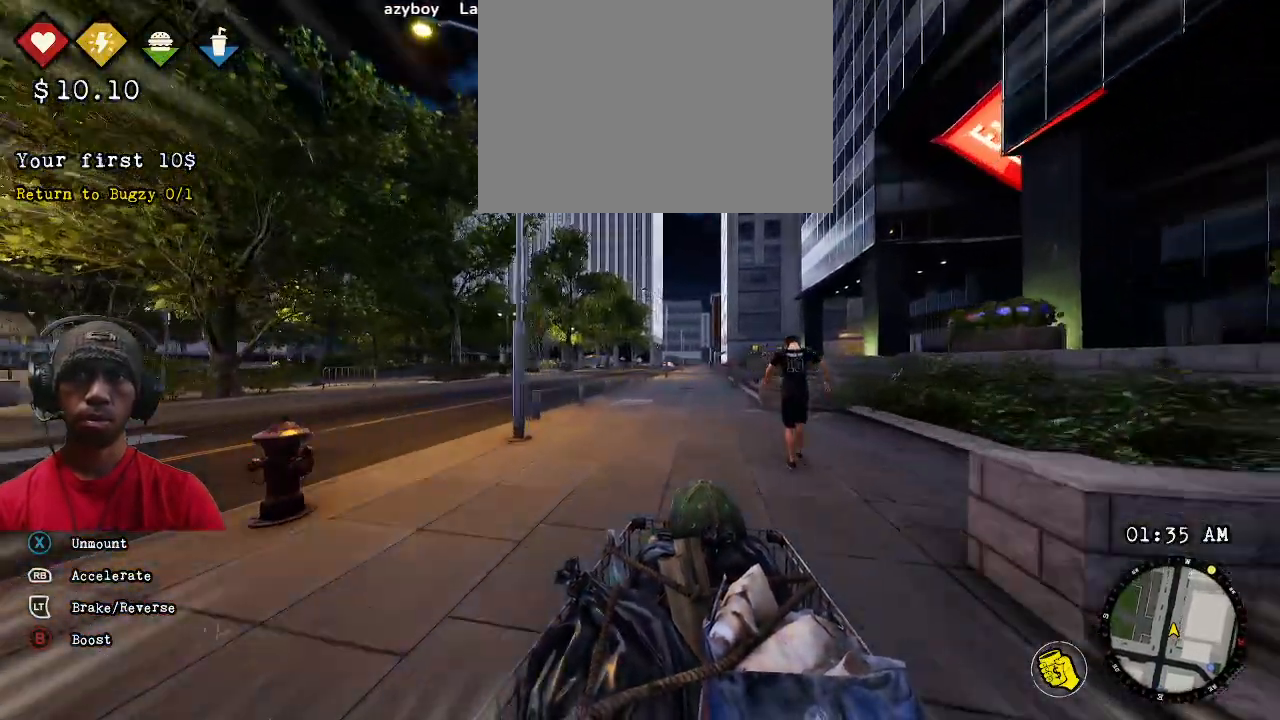
{"buttons": ["CIRCLE", "R1", "R2"], "left_stick": "center", "right_stick": "center", "events": []}
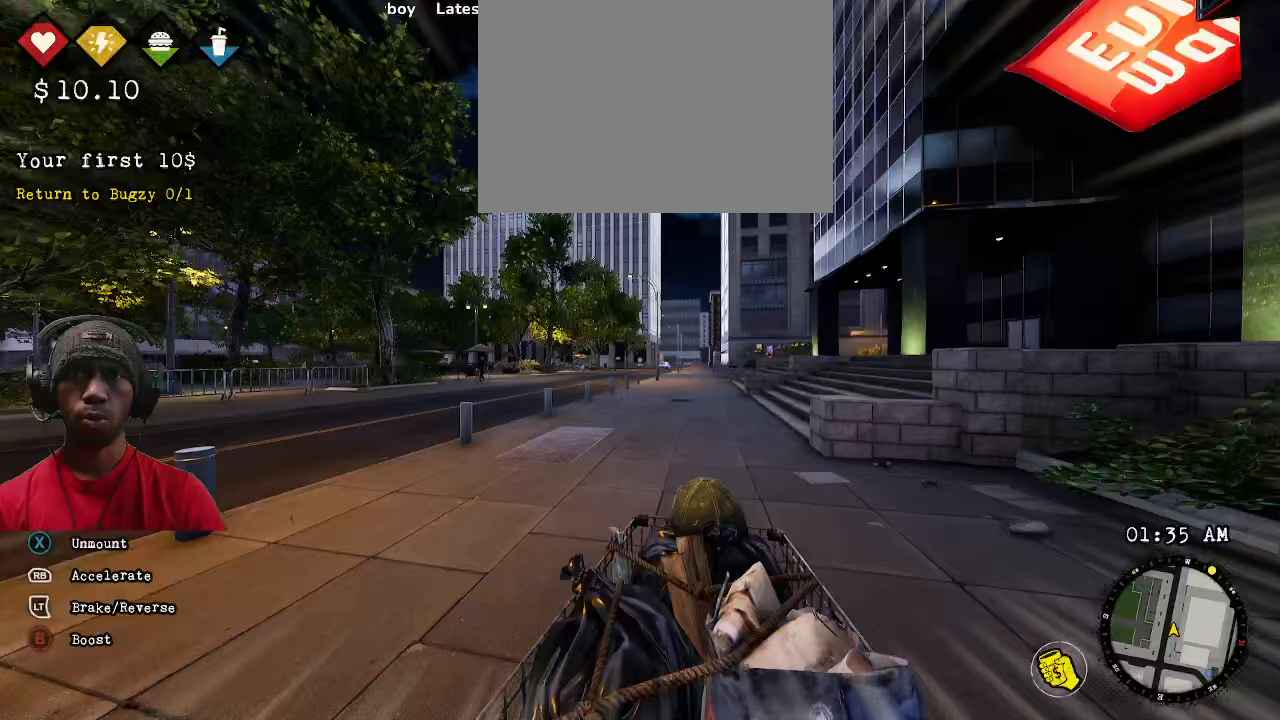
{"buttons": ["CIRCLE", "R1", "R2"], "left_stick": "center", "right_stick": "center", "events": []}